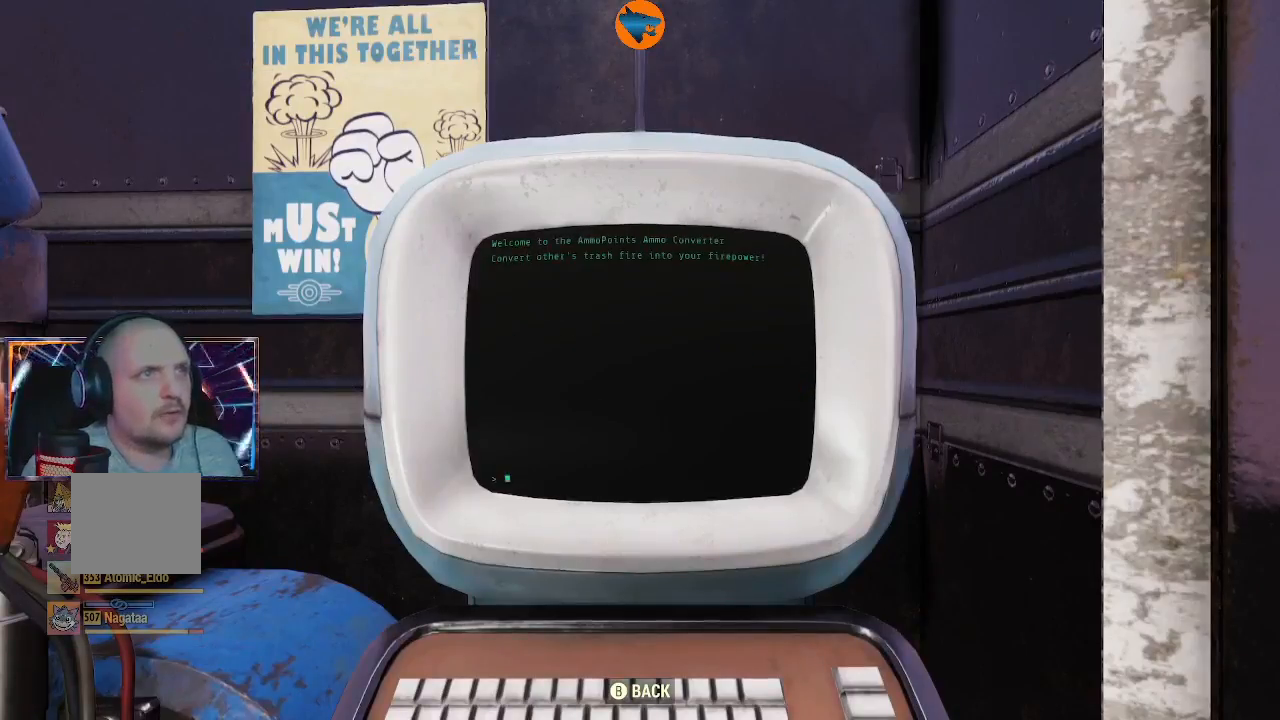
Gameplay with a controller (Xbox layout); each line is a JSON object with the inputs held at the frame after it. "events" lists button and stick changes between this image and that frame as [ms after this image, input, new state], when the widget could be followed in between. Not read: L2.
{"buttons": [], "left_stick": "center", "right_stick": "center", "events": []}
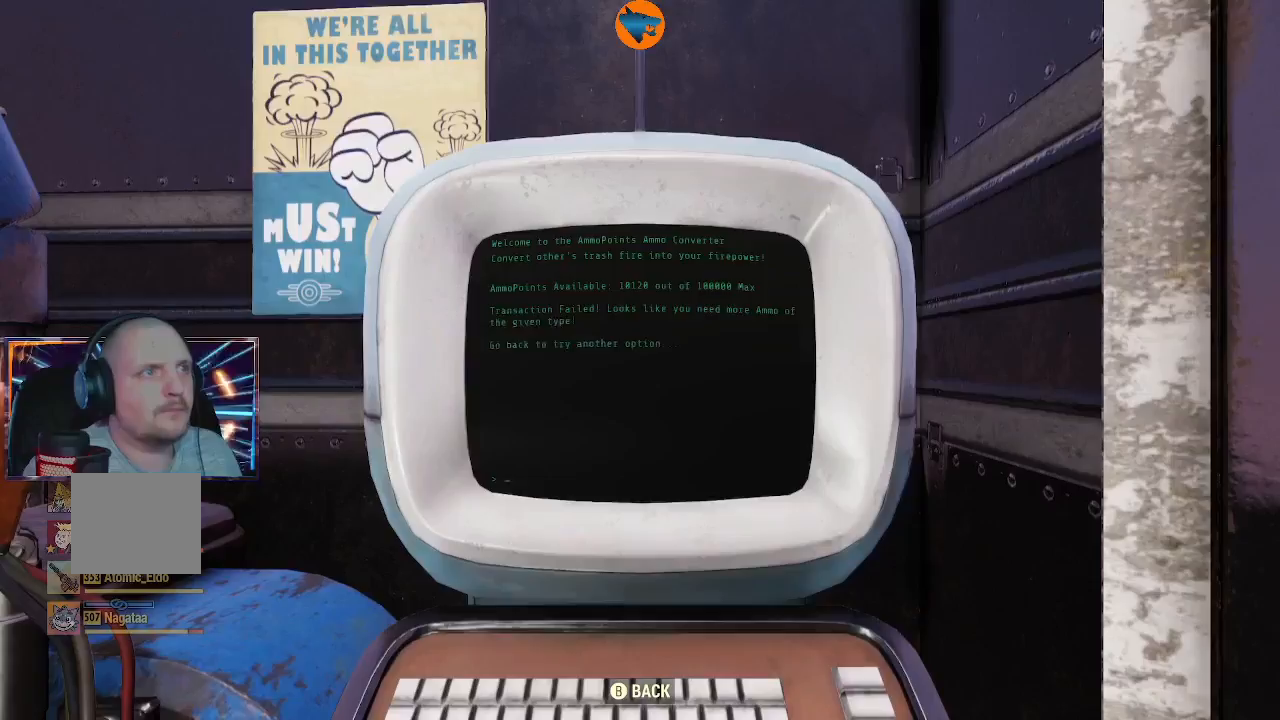
{"buttons": ["B"], "left_stick": "center", "right_stick": "center", "events": [[167, "B", "down"], [267, "B", "up"], [467, "B", "down"]]}
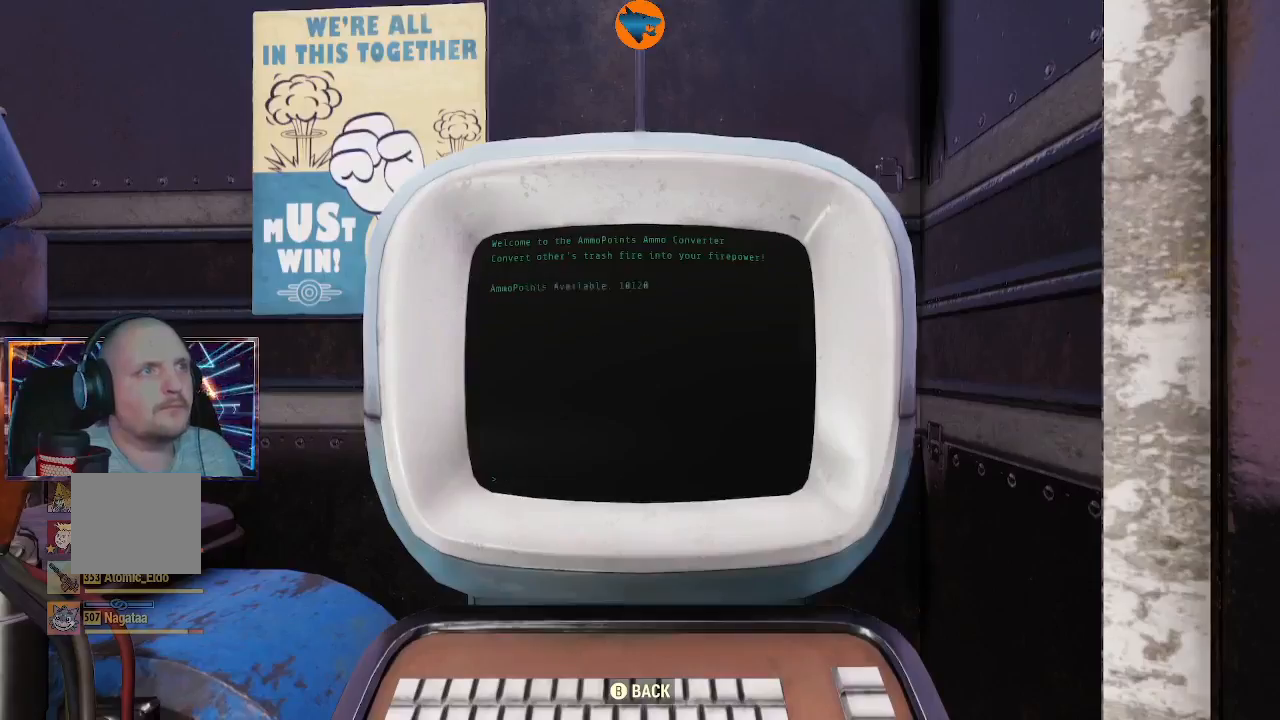
{"buttons": [], "left_stick": "center", "right_stick": "center", "events": [[100, "B", "up"]]}
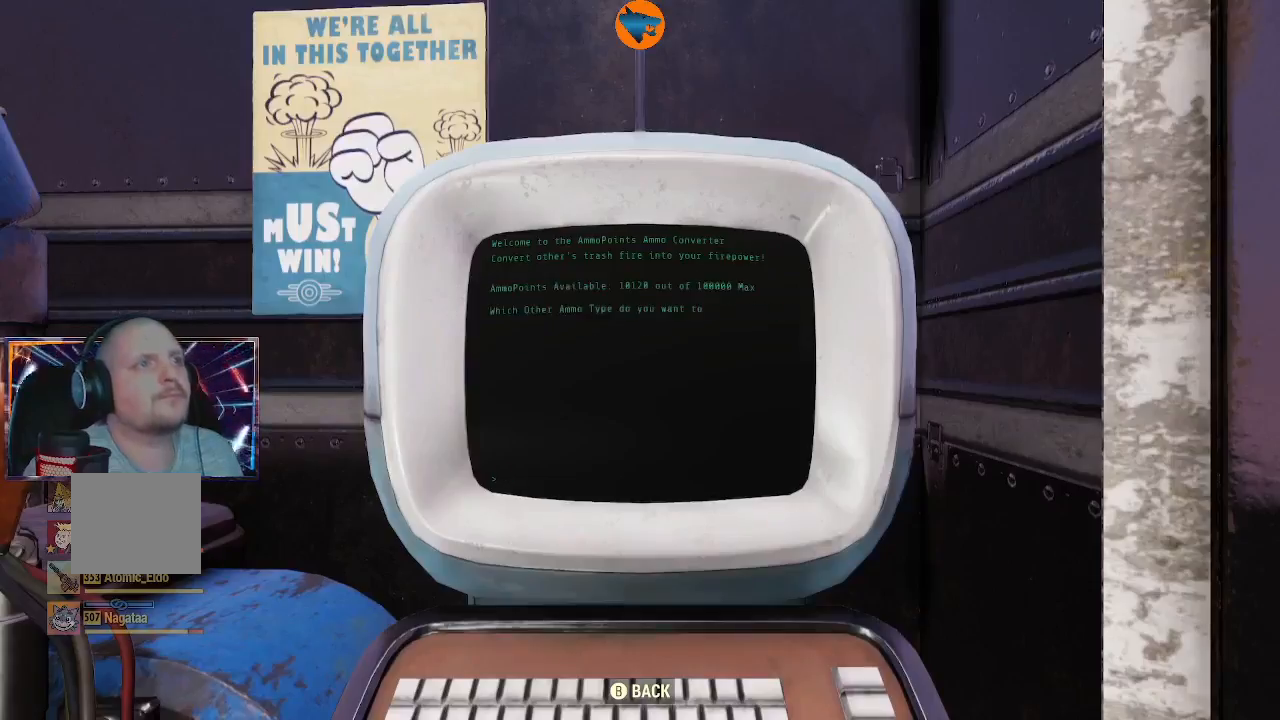
{"buttons": [], "left_stick": "center", "right_stick": "center", "events": []}
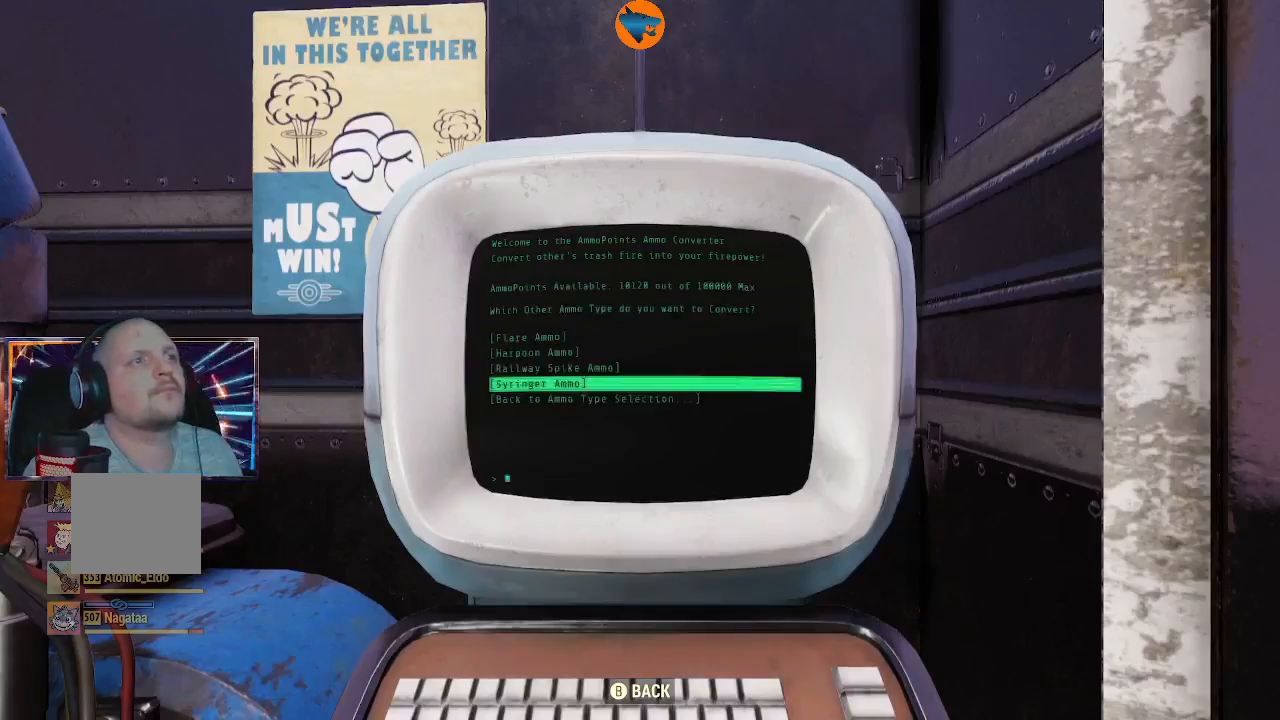
{"buttons": [], "left_stick": "center", "right_stick": "center", "events": []}
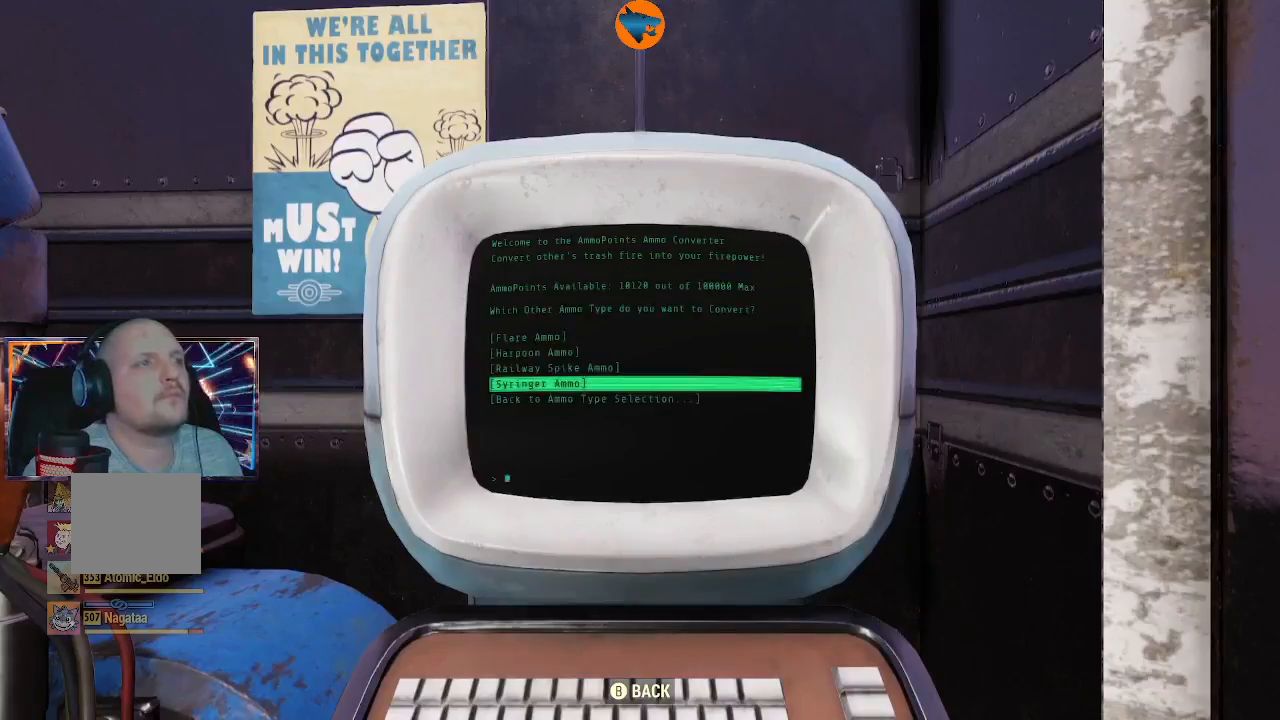
{"buttons": [], "left_stick": "center", "right_stick": "center", "events": [[367, "B", "down"], [467, "B", "up"]]}
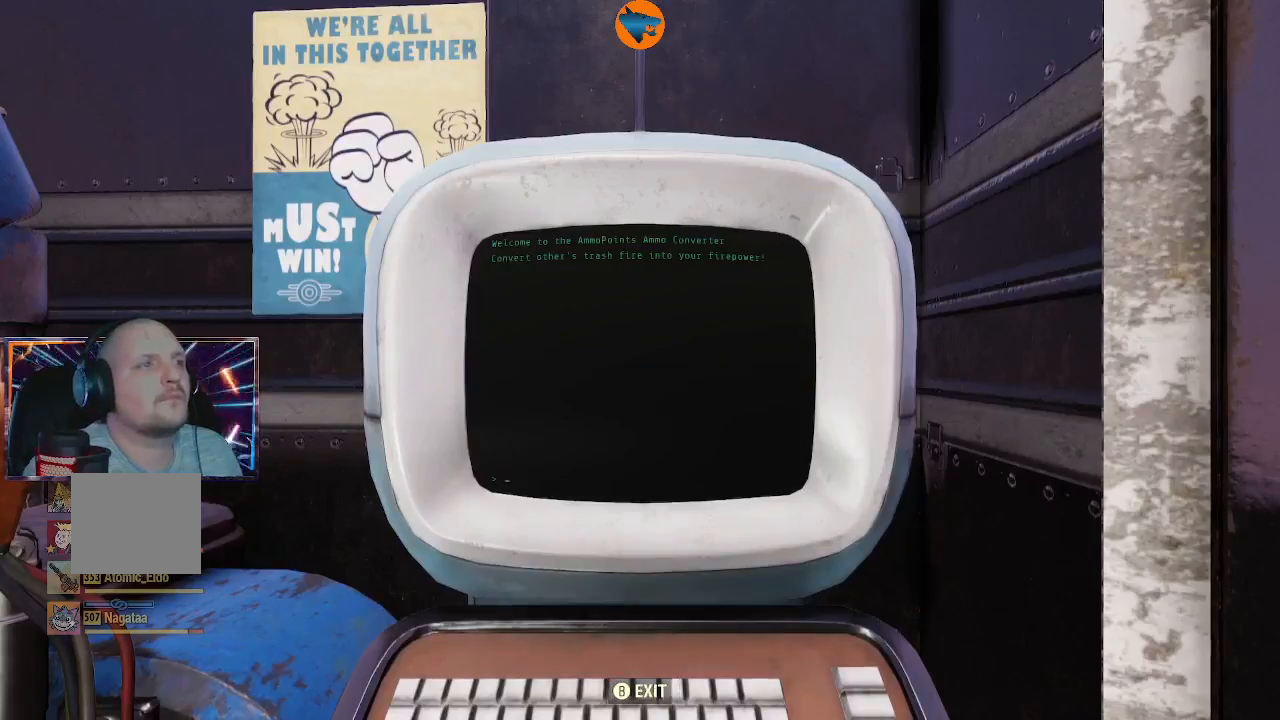
{"buttons": [], "left_stick": "center", "right_stick": "center", "events": []}
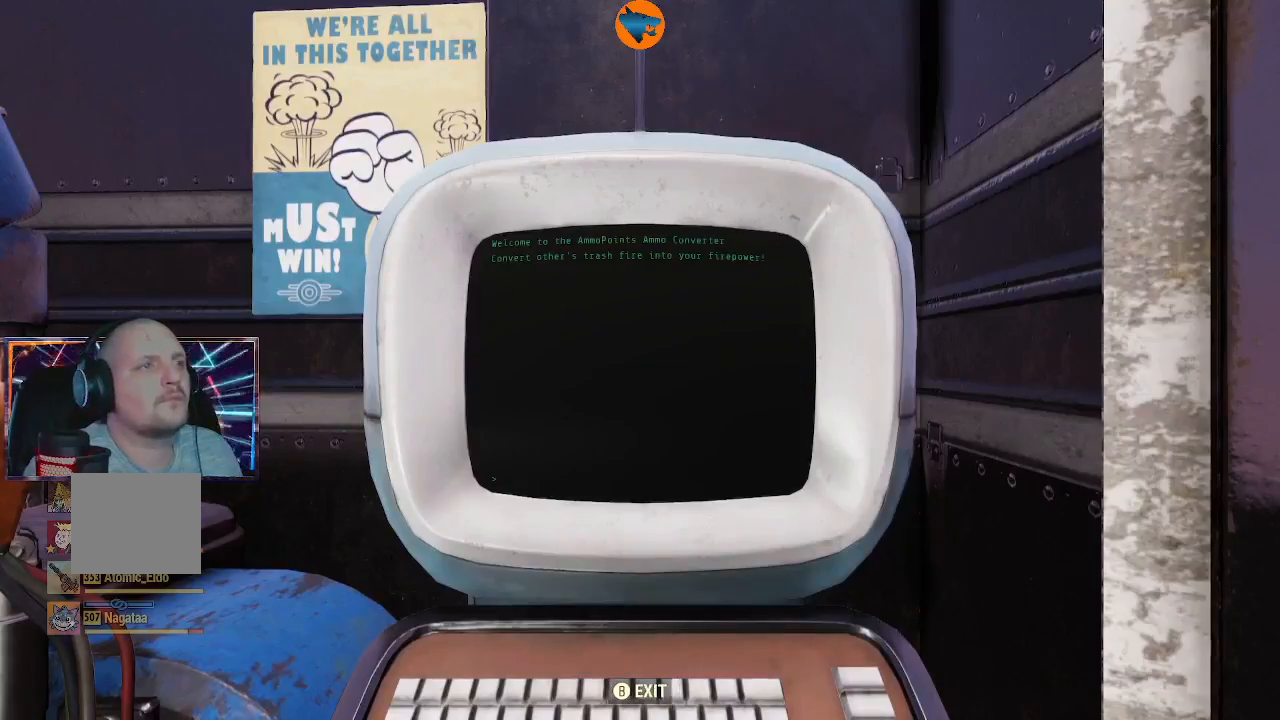
{"buttons": [], "left_stick": "center", "right_stick": "center", "events": []}
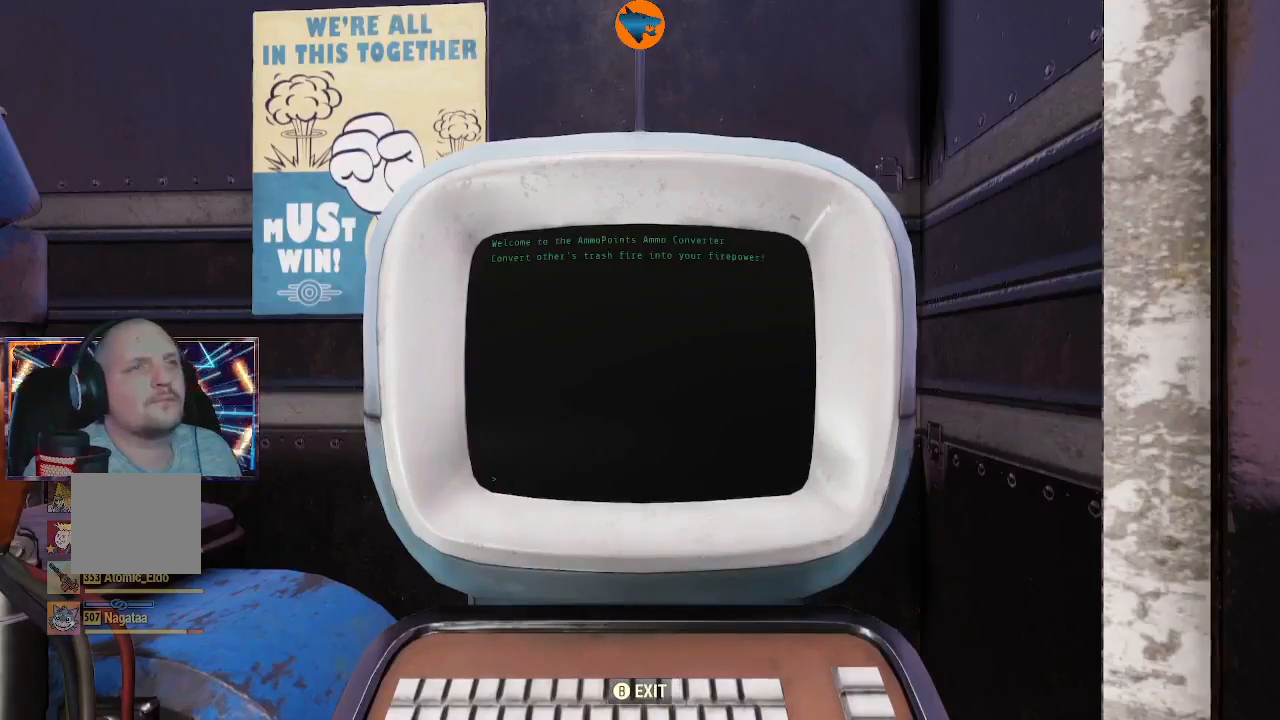
{"buttons": [], "left_stick": "center", "right_stick": "center", "events": []}
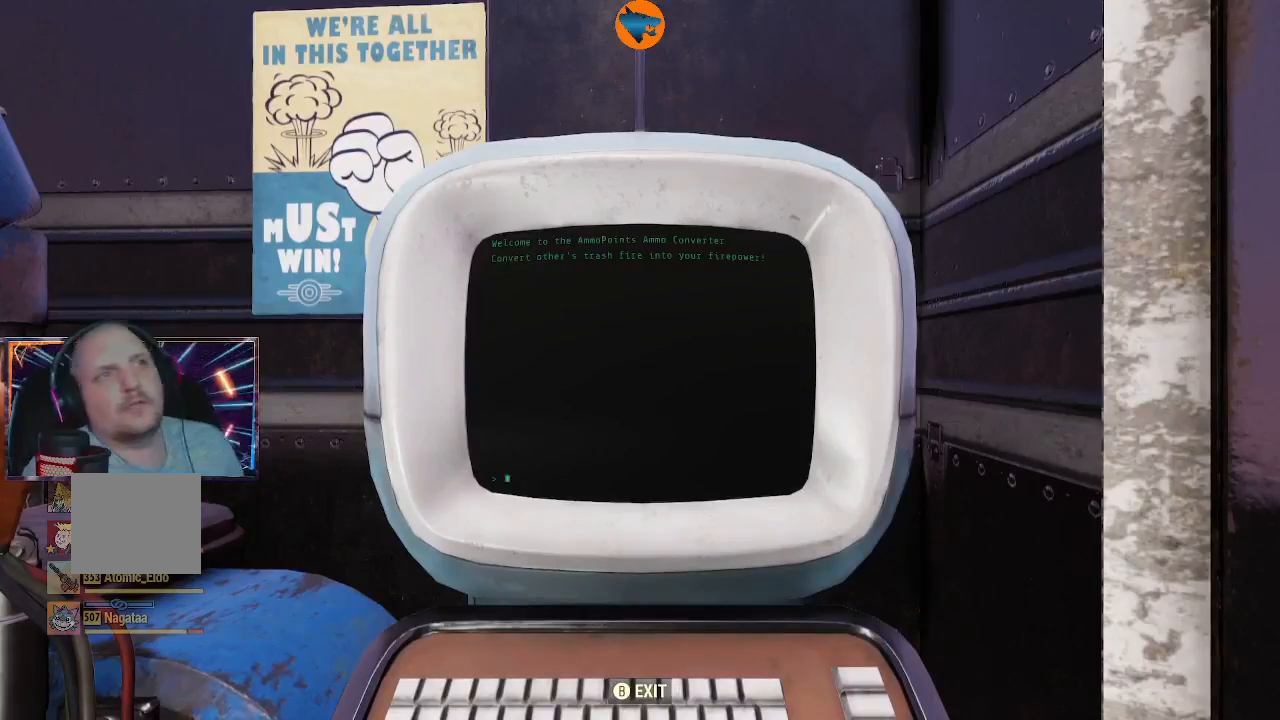
{"buttons": [], "left_stick": "center", "right_stick": "center", "events": []}
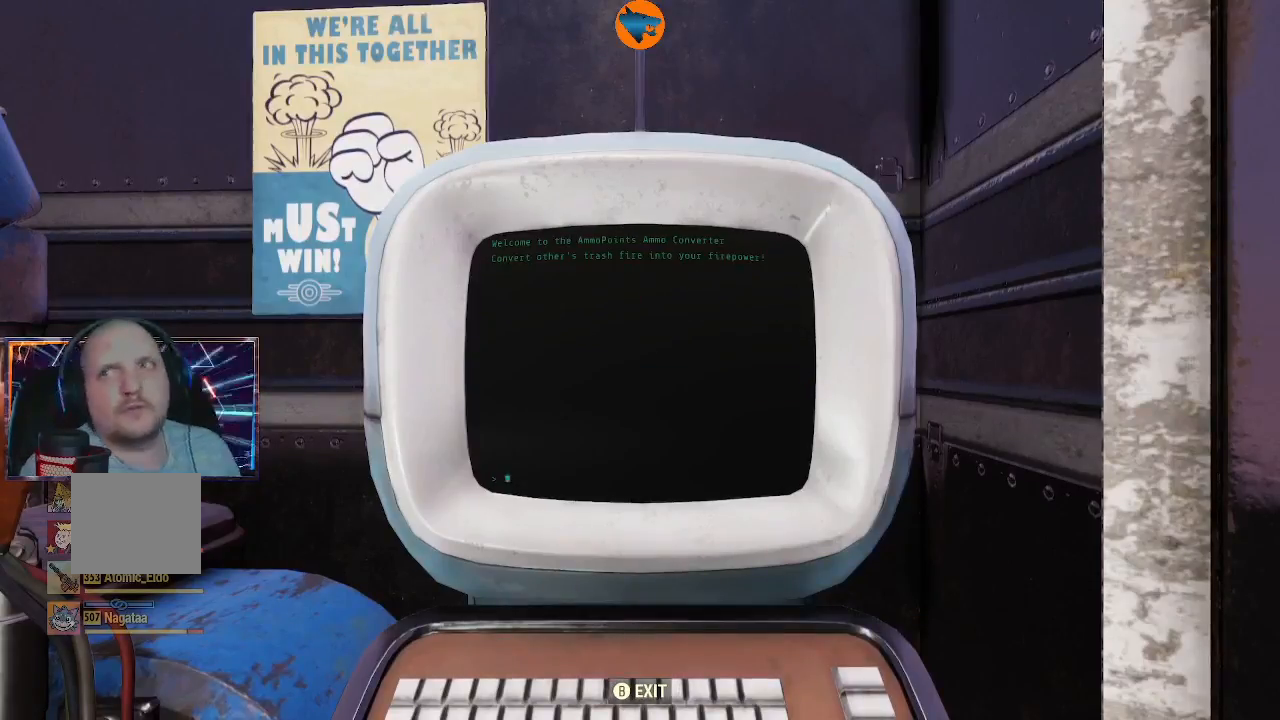
{"buttons": [], "left_stick": "center", "right_stick": "center", "events": []}
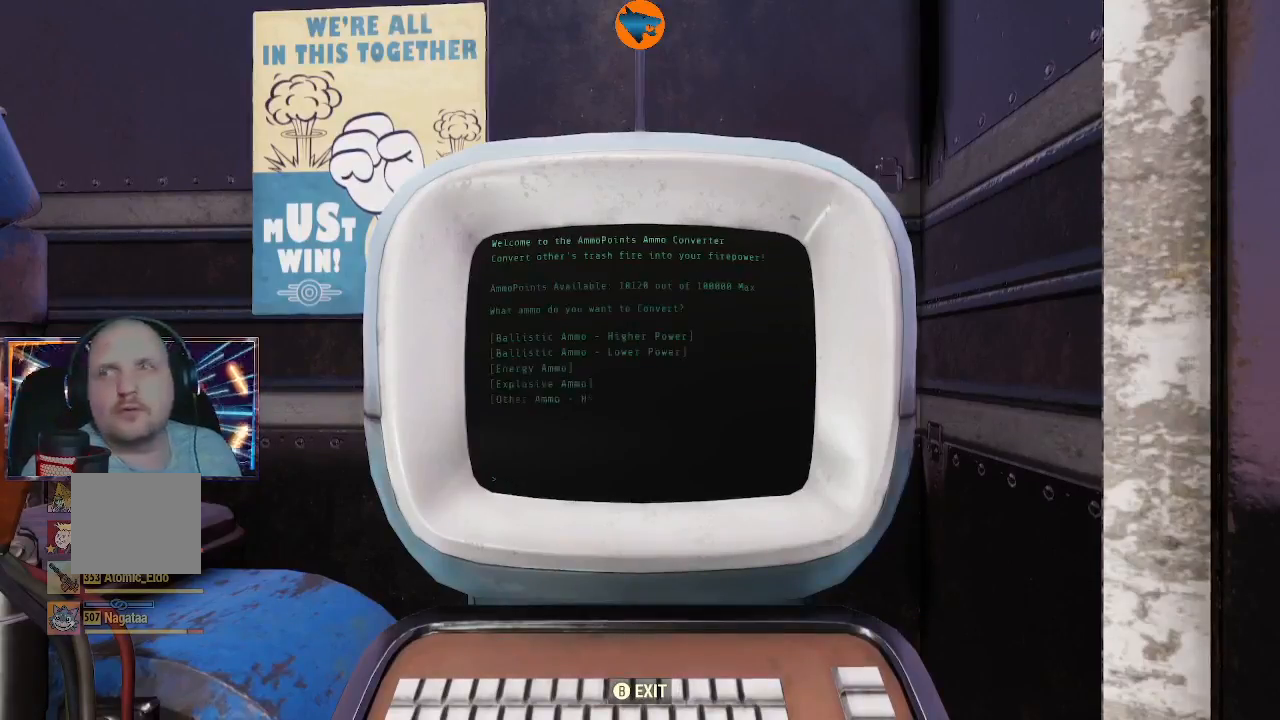
{"buttons": ["DPAD_UP"], "left_stick": "center", "right_stick": "center", "events": [[467, "DPAD_UP", "down"]]}
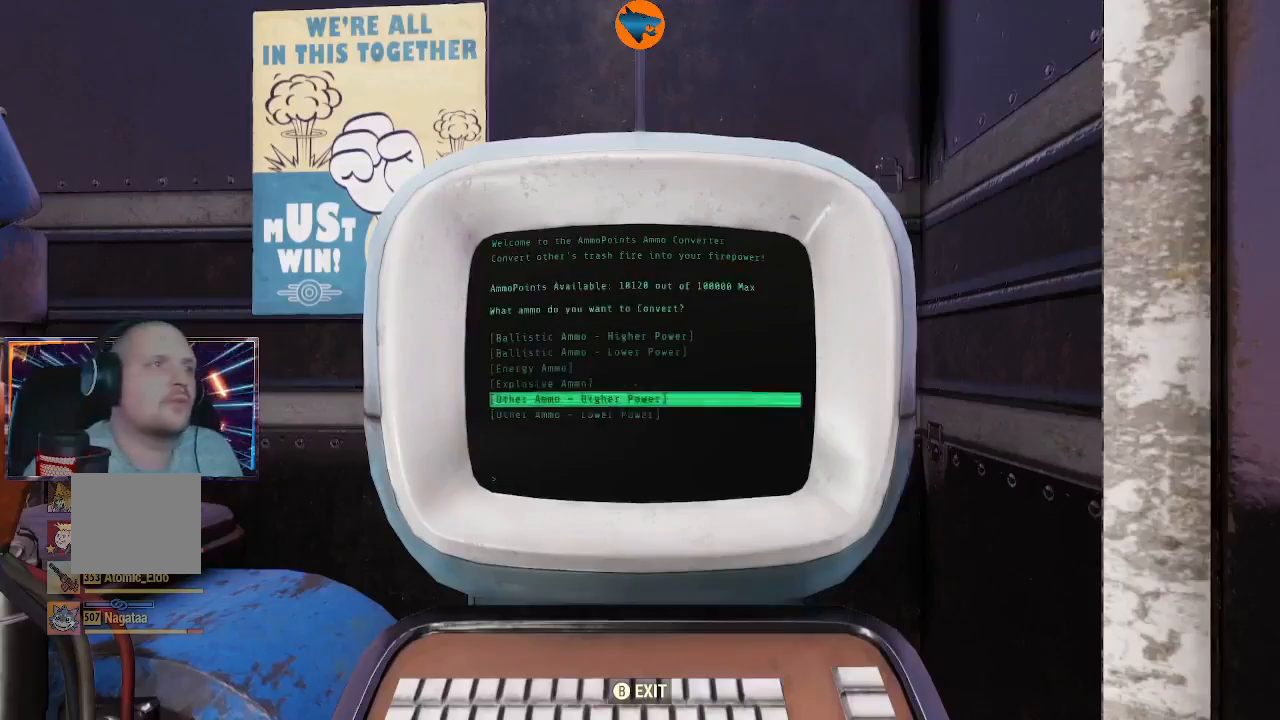
{"buttons": [], "left_stick": "center", "right_stick": "center", "events": [[33, "DPAD_UP", "up"], [167, "DPAD_UP", "down"], [233, "DPAD_UP", "up"], [400, "DPAD_UP", "down"], [433, "DPAD_UP", "up"]]}
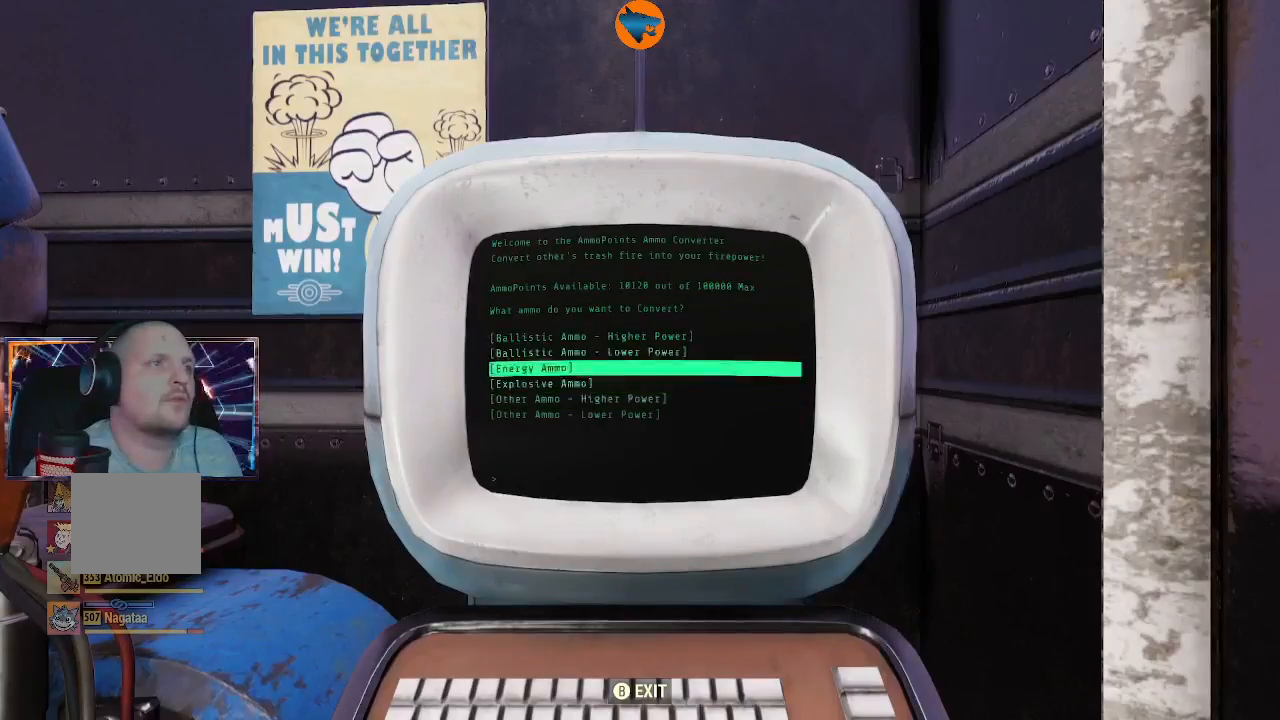
{"buttons": [], "left_stick": "center", "right_stick": "center", "events": []}
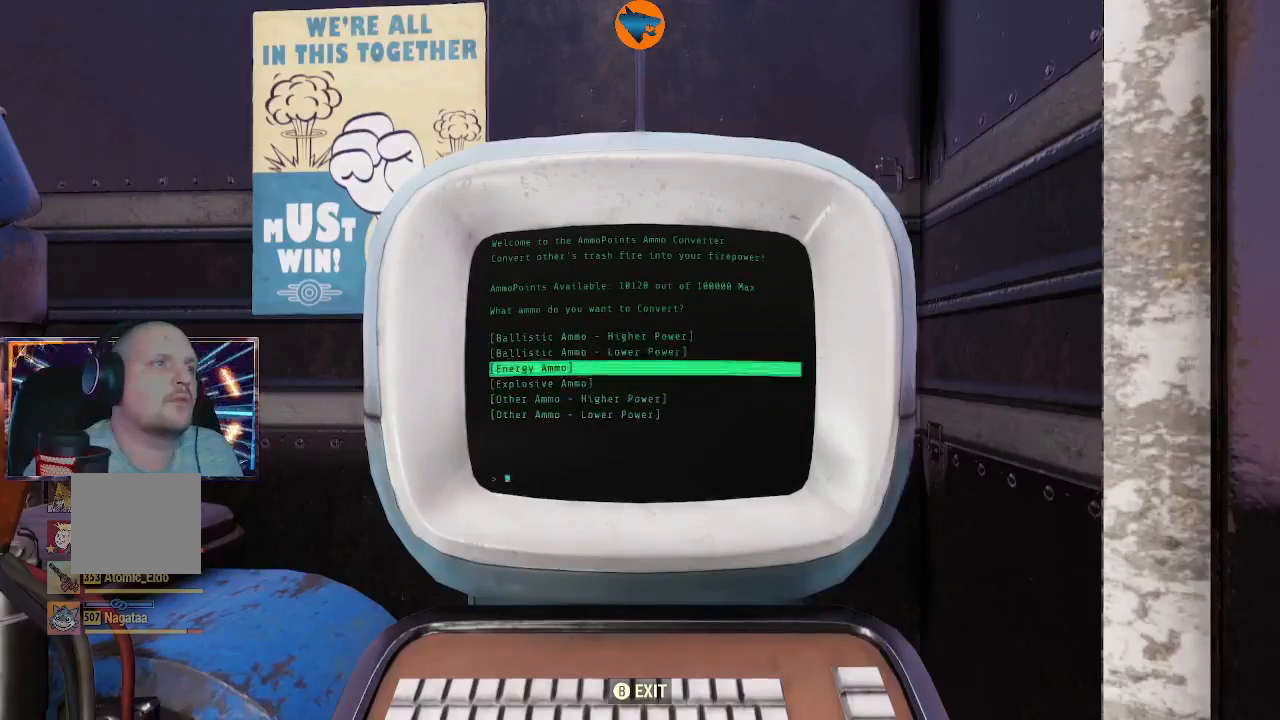
{"buttons": [], "left_stick": "center", "right_stick": "center", "events": [[33, "A", "down"], [133, "A", "up"]]}
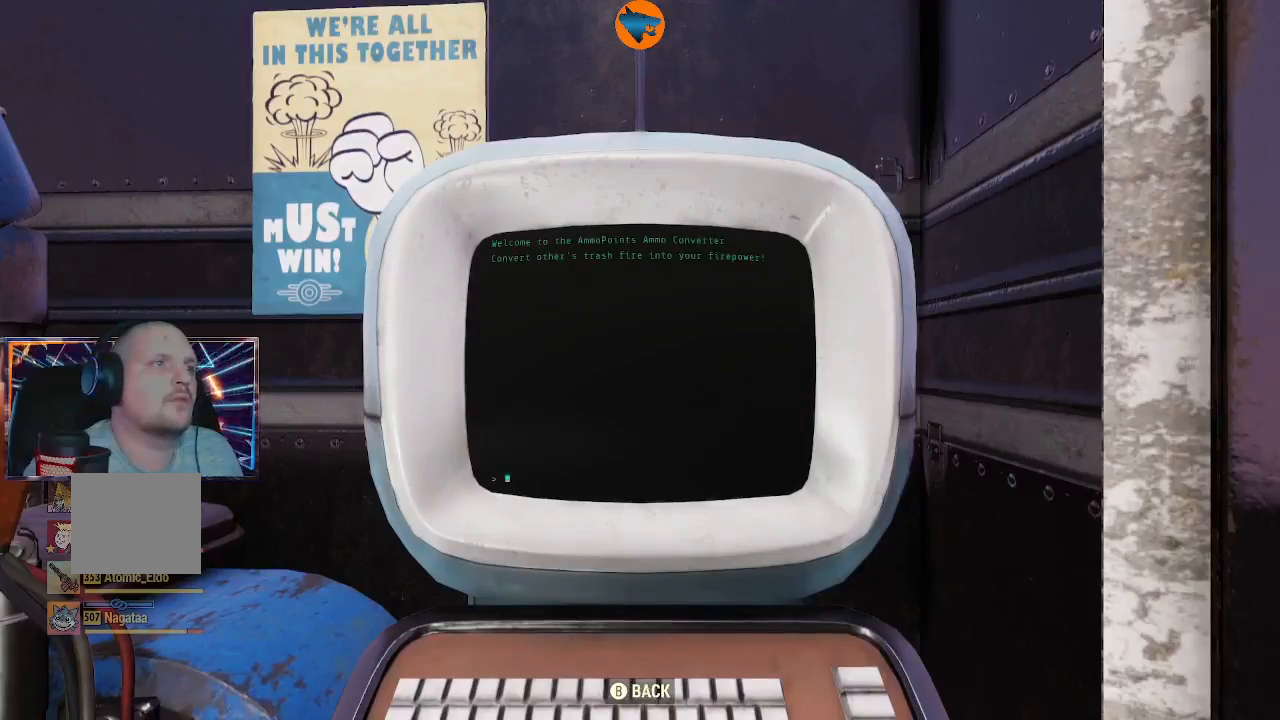
{"buttons": [], "left_stick": "center", "right_stick": "center", "events": []}
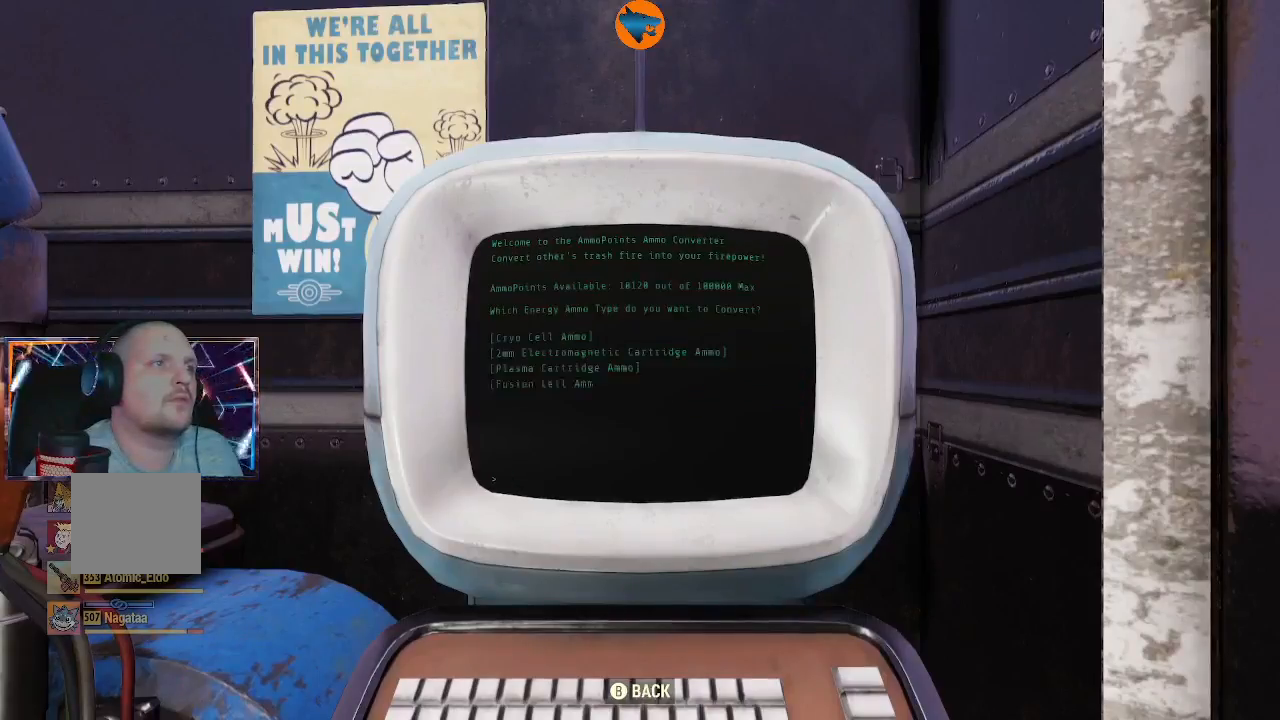
{"buttons": ["DPAD_DOWN"], "left_stick": "center", "right_stick": "center", "events": [[433, "DPAD_DOWN", "down"]]}
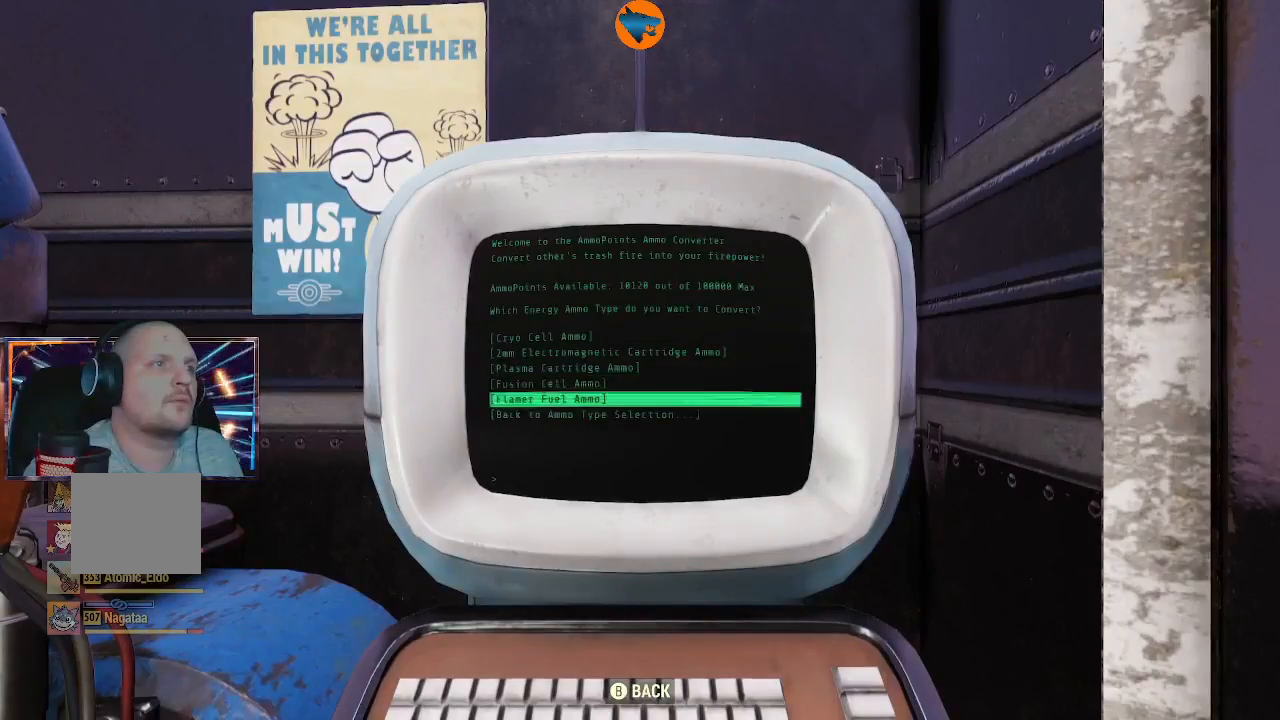
{"buttons": [], "left_stick": "center", "right_stick": "center", "events": [[33, "DPAD_DOWN", "up"], [300, "DPAD_UP", "down"], [367, "DPAD_UP", "up"]]}
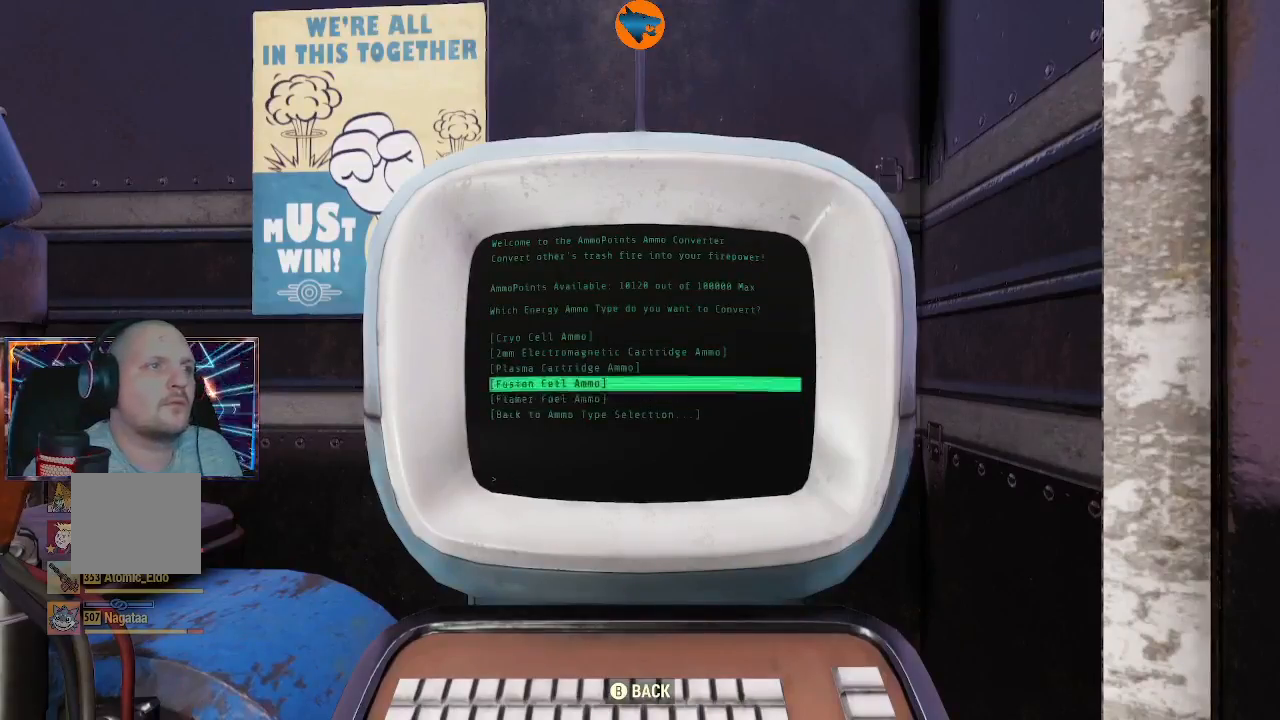
{"buttons": ["A"], "left_stick": "center", "right_stick": "center", "events": [[67, "DPAD_DOWN", "down"], [133, "DPAD_DOWN", "up"], [467, "A", "down"]]}
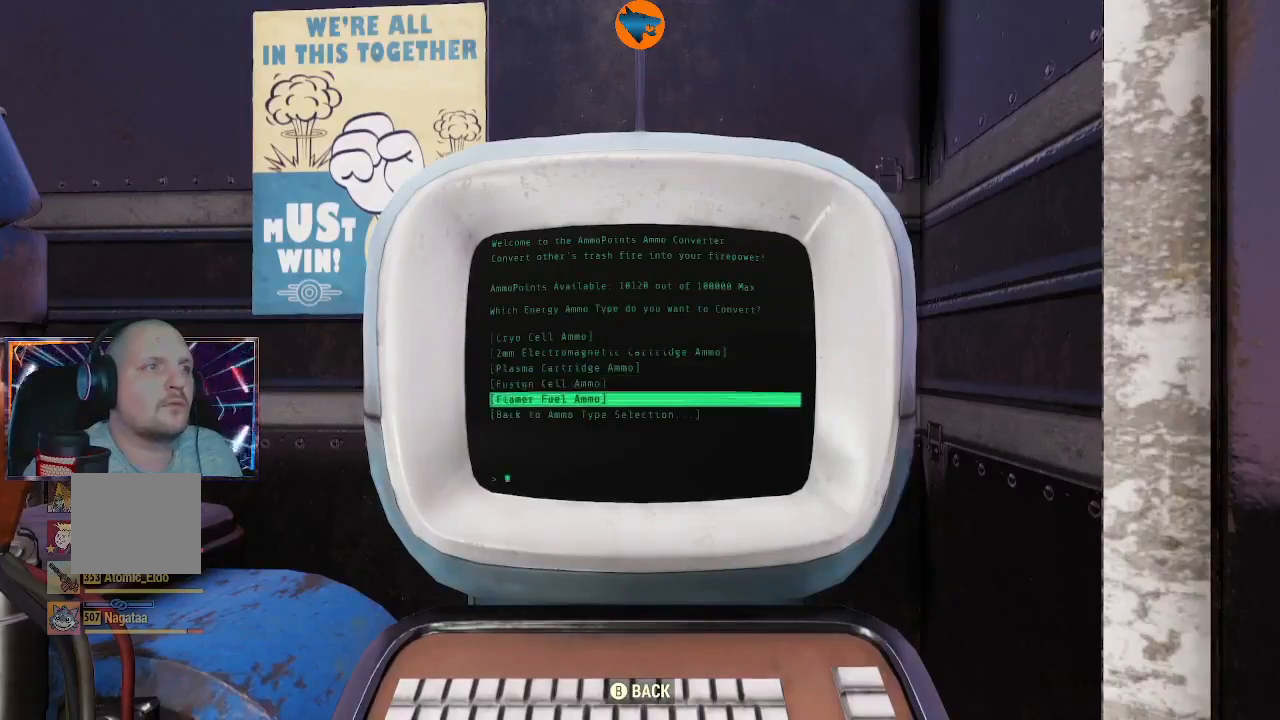
{"buttons": [], "left_stick": "center", "right_stick": "center", "events": [[33, "A", "up"]]}
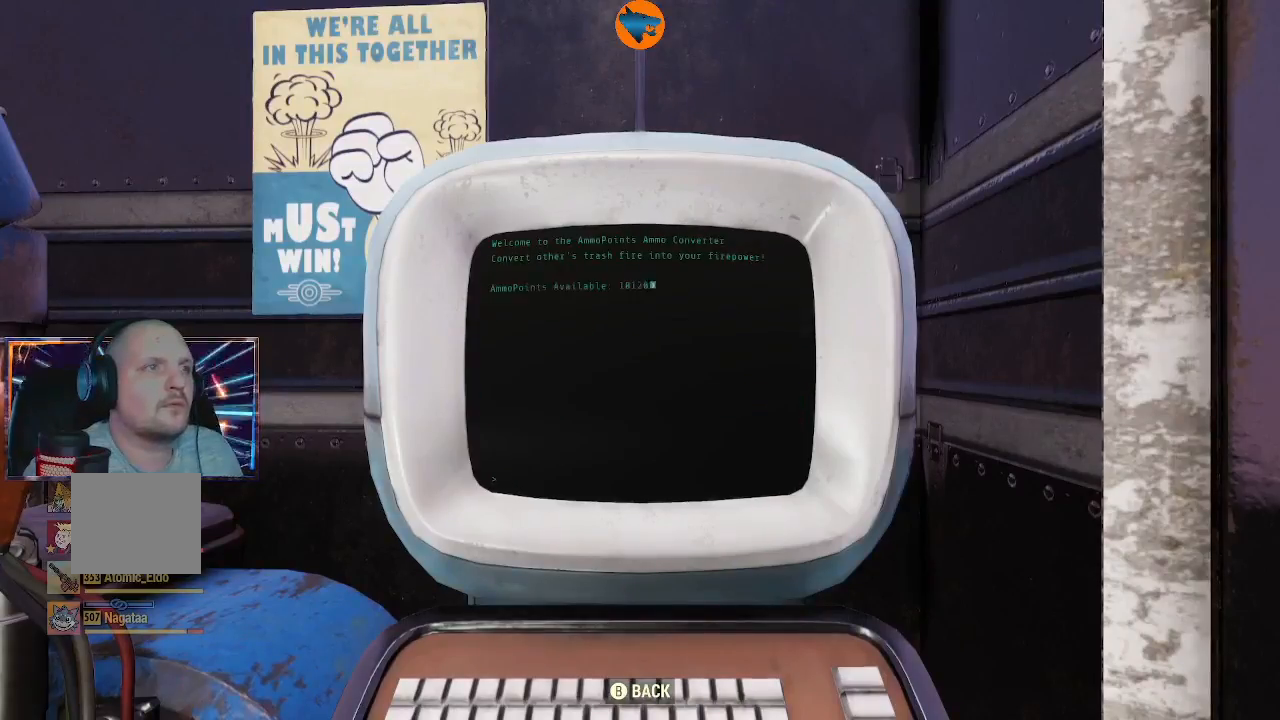
{"buttons": [], "left_stick": "center", "right_stick": "center", "events": []}
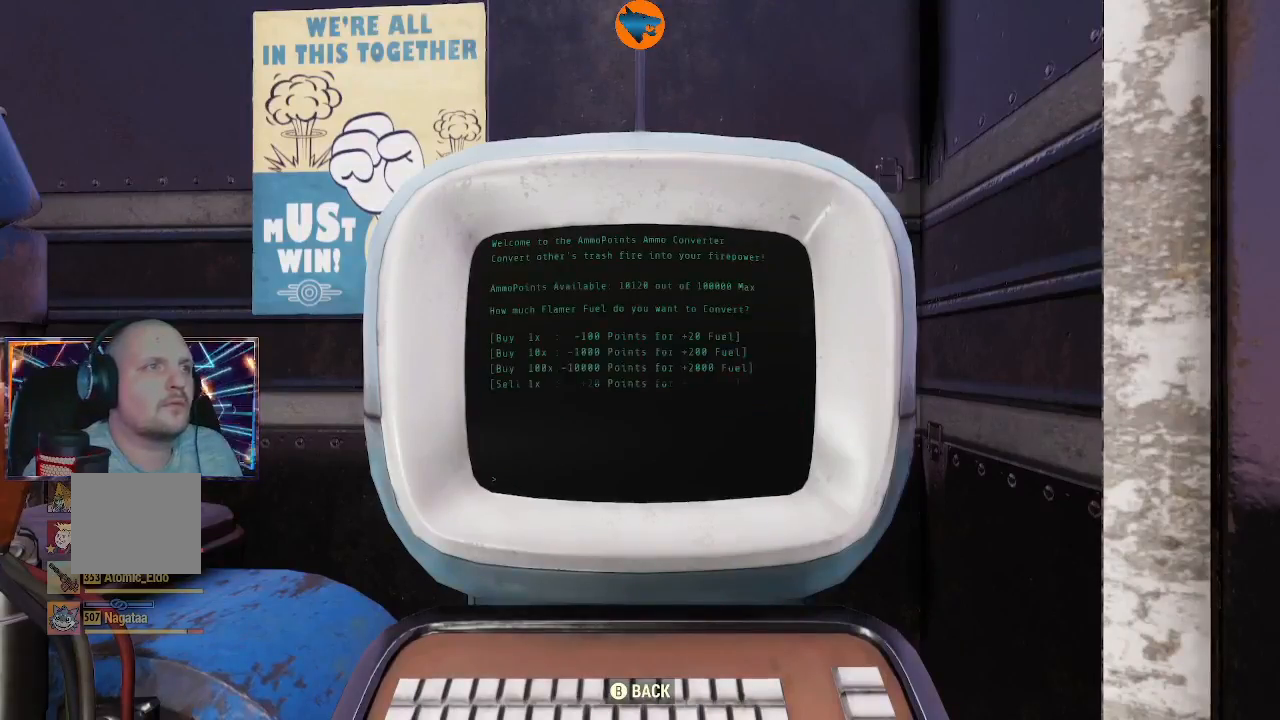
{"buttons": [], "left_stick": "center", "right_stick": "center", "events": []}
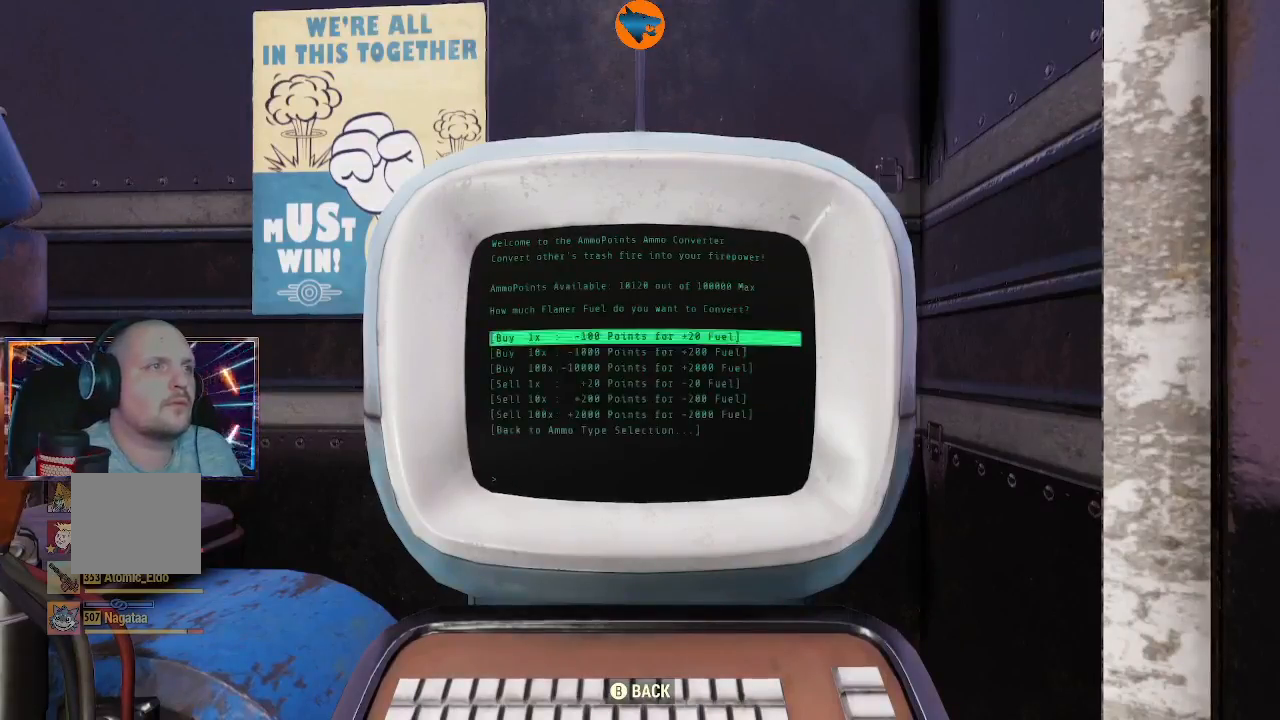
{"buttons": [], "left_stick": "center", "right_stick": "center", "events": [[133, "DPAD_DOWN", "down"], [233, "DPAD_DOWN", "up"]]}
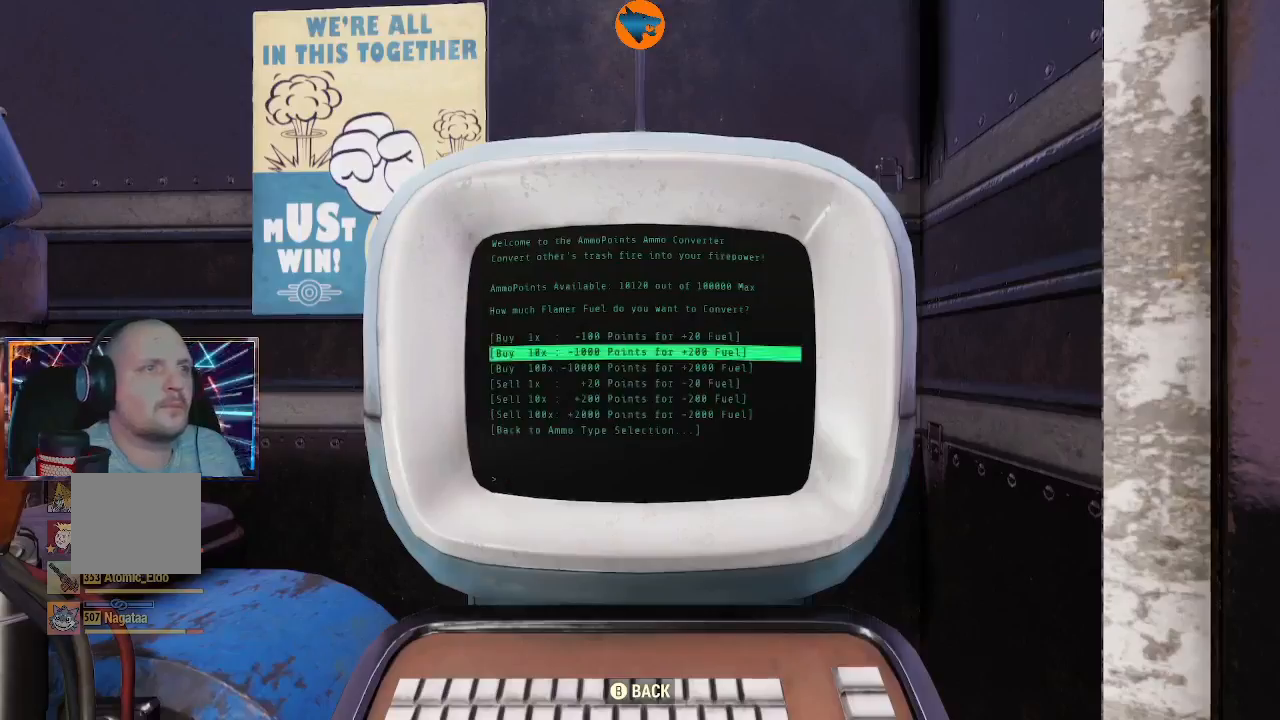
{"buttons": [], "left_stick": "center", "right_stick": "center", "events": []}
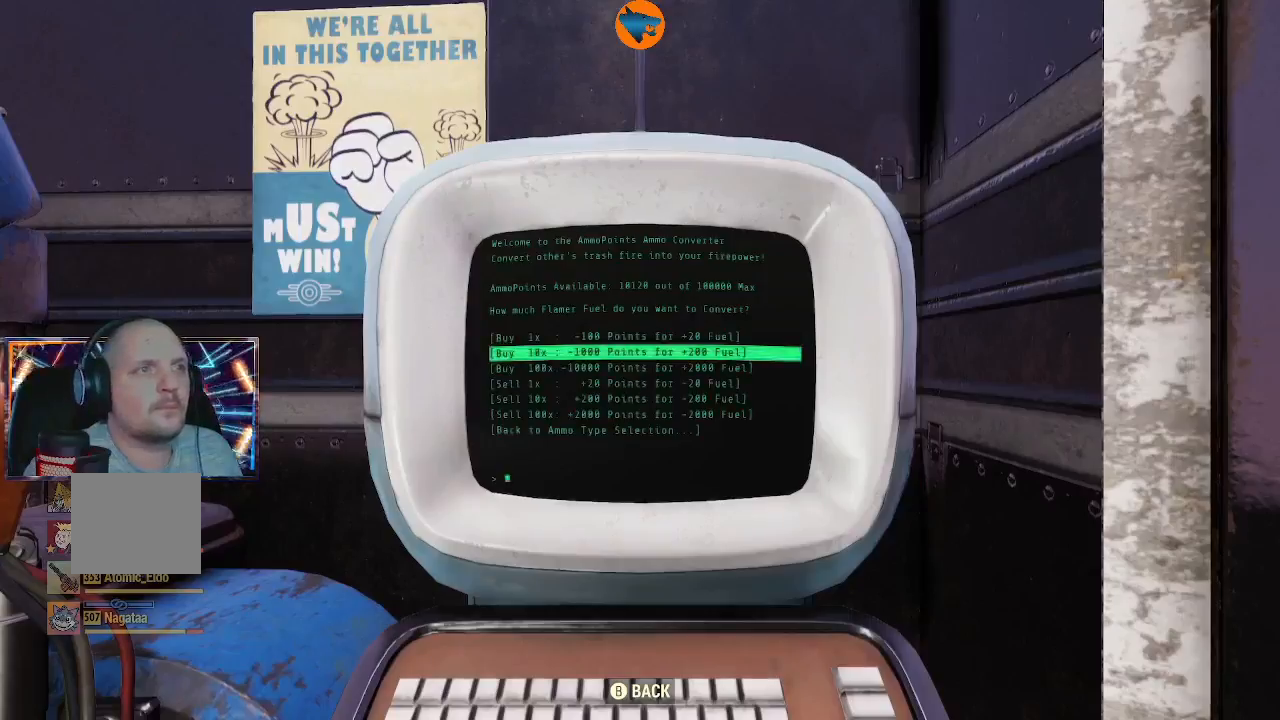
{"buttons": [], "left_stick": "center", "right_stick": "center", "events": []}
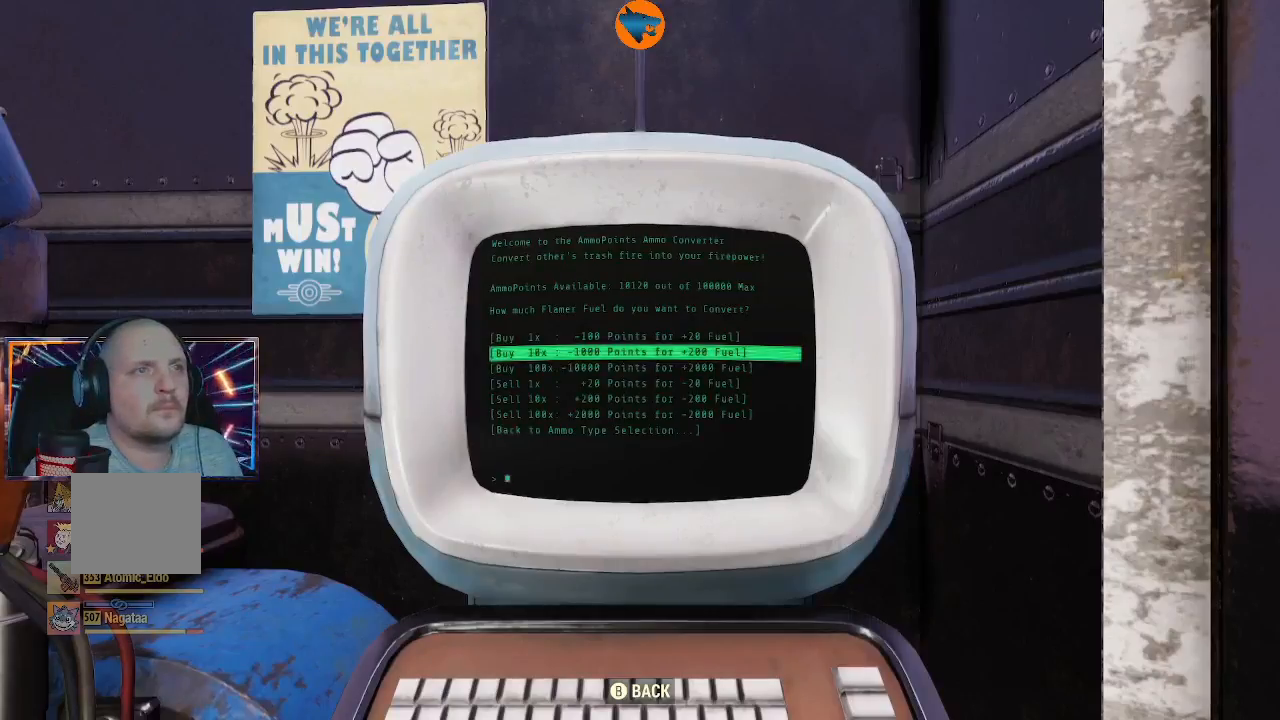
{"buttons": [], "left_stick": "center", "right_stick": "center", "events": []}
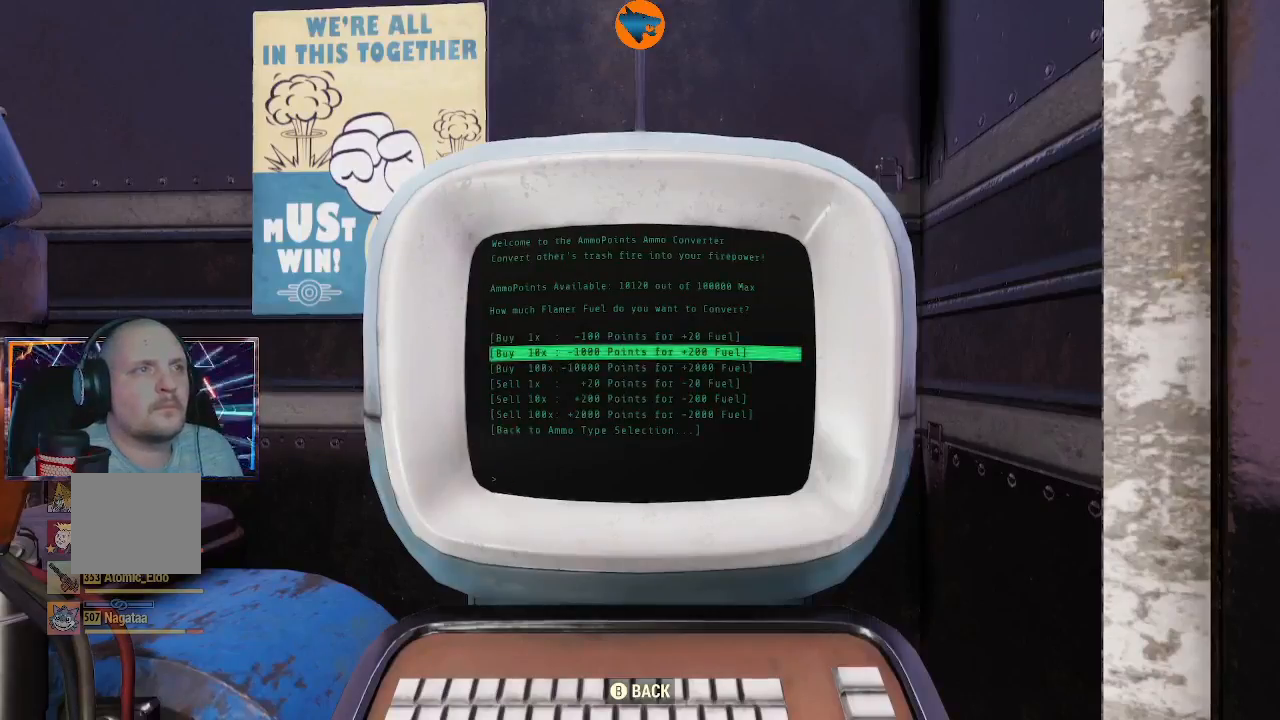
{"buttons": [], "left_stick": "center", "right_stick": "center", "events": []}
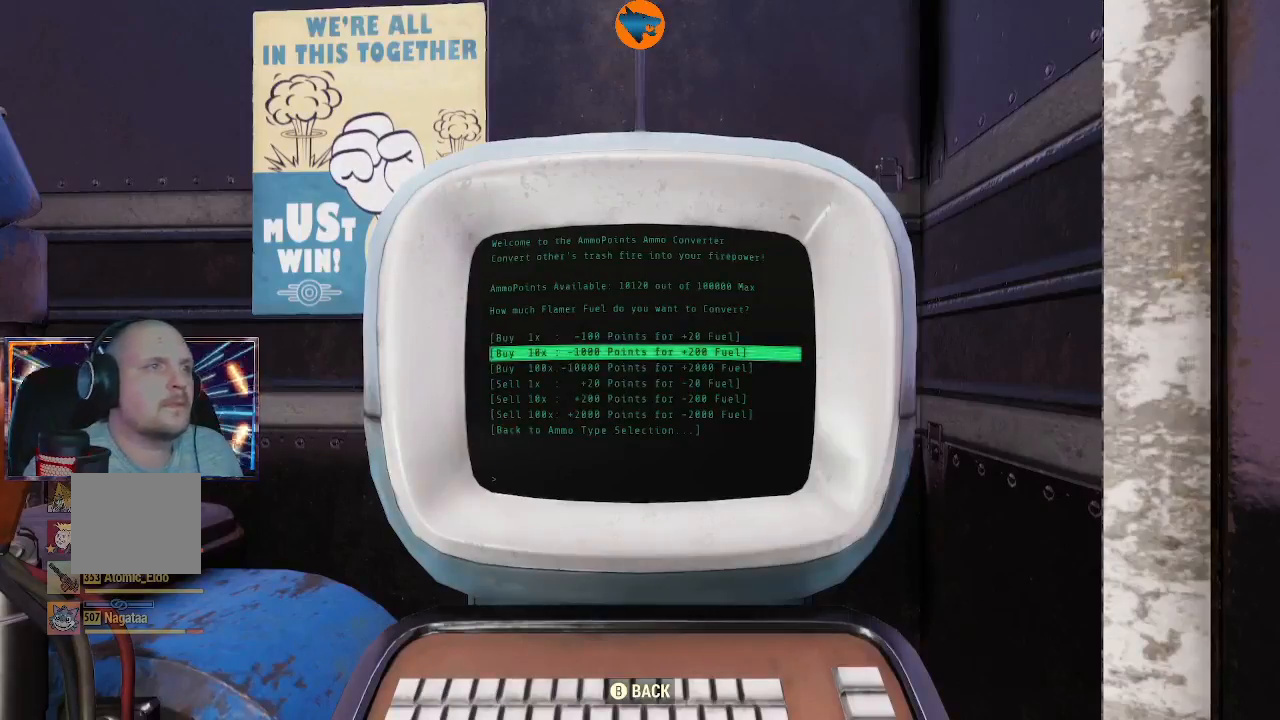
{"buttons": [], "left_stick": "center", "right_stick": "center", "events": []}
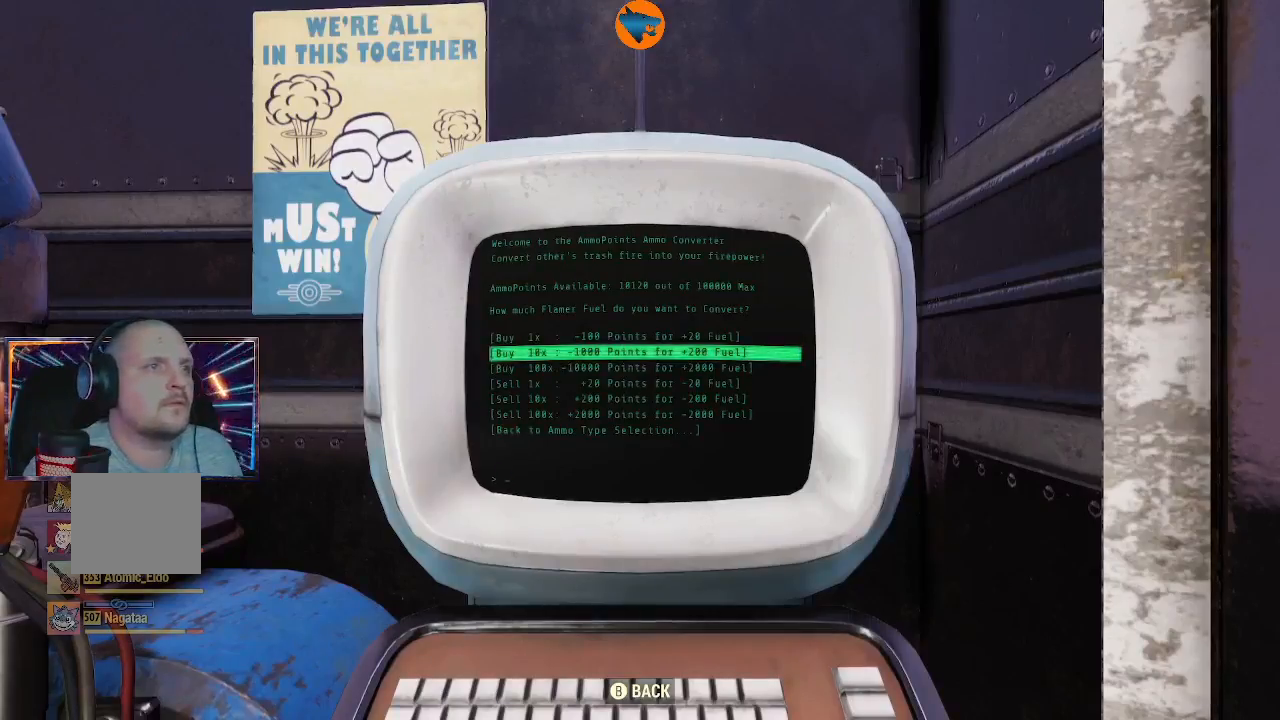
{"buttons": [], "left_stick": "center", "right_stick": "center", "events": []}